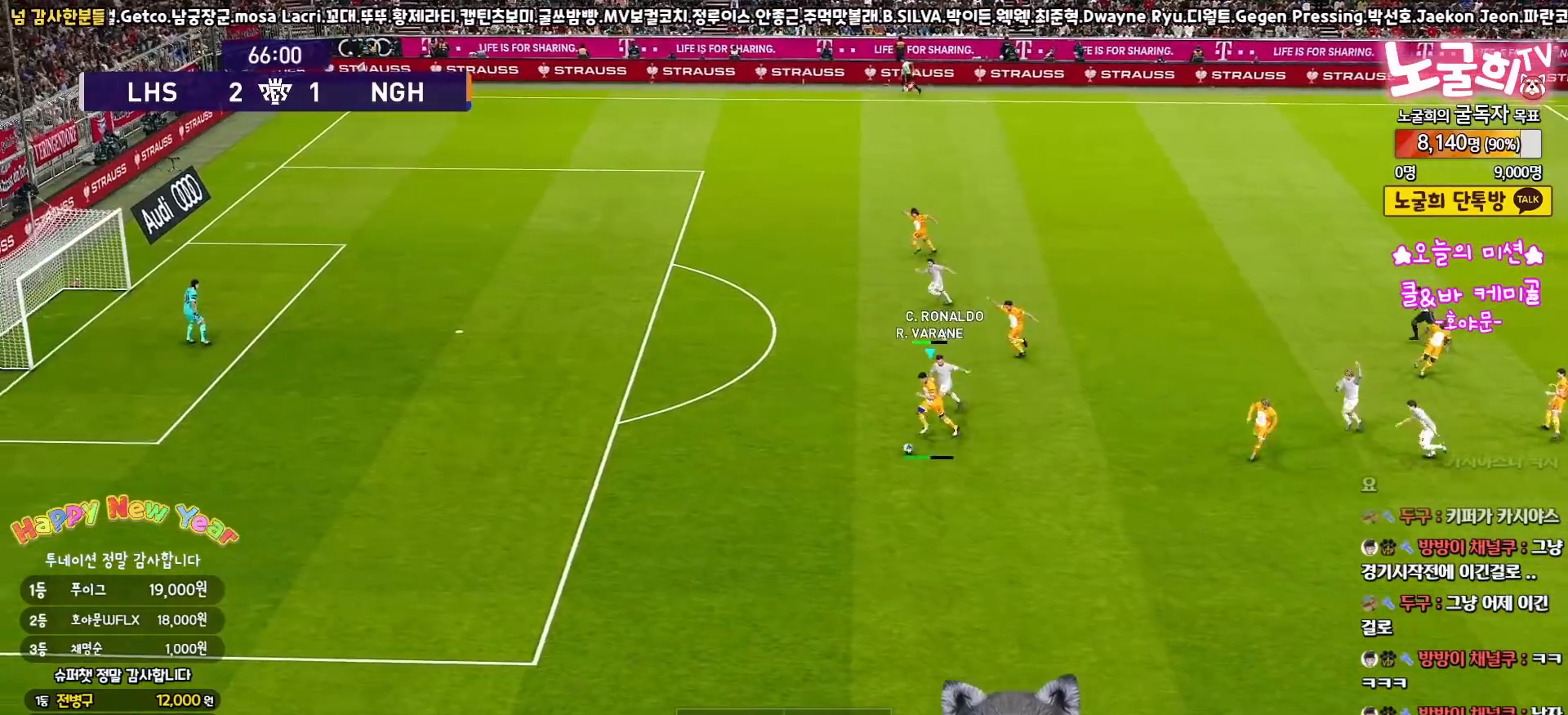
Gameplay with a controller (PlayStation layout); each line is a JSON object with the inputs held at the frame after it. "events" lists button and stick changes between this image and that frame as [ms after this image, input, new state], when the widget could be followed in between. Not read: R1.
{"buttons": [], "left_stick": "down-right", "right_stick": "center"}
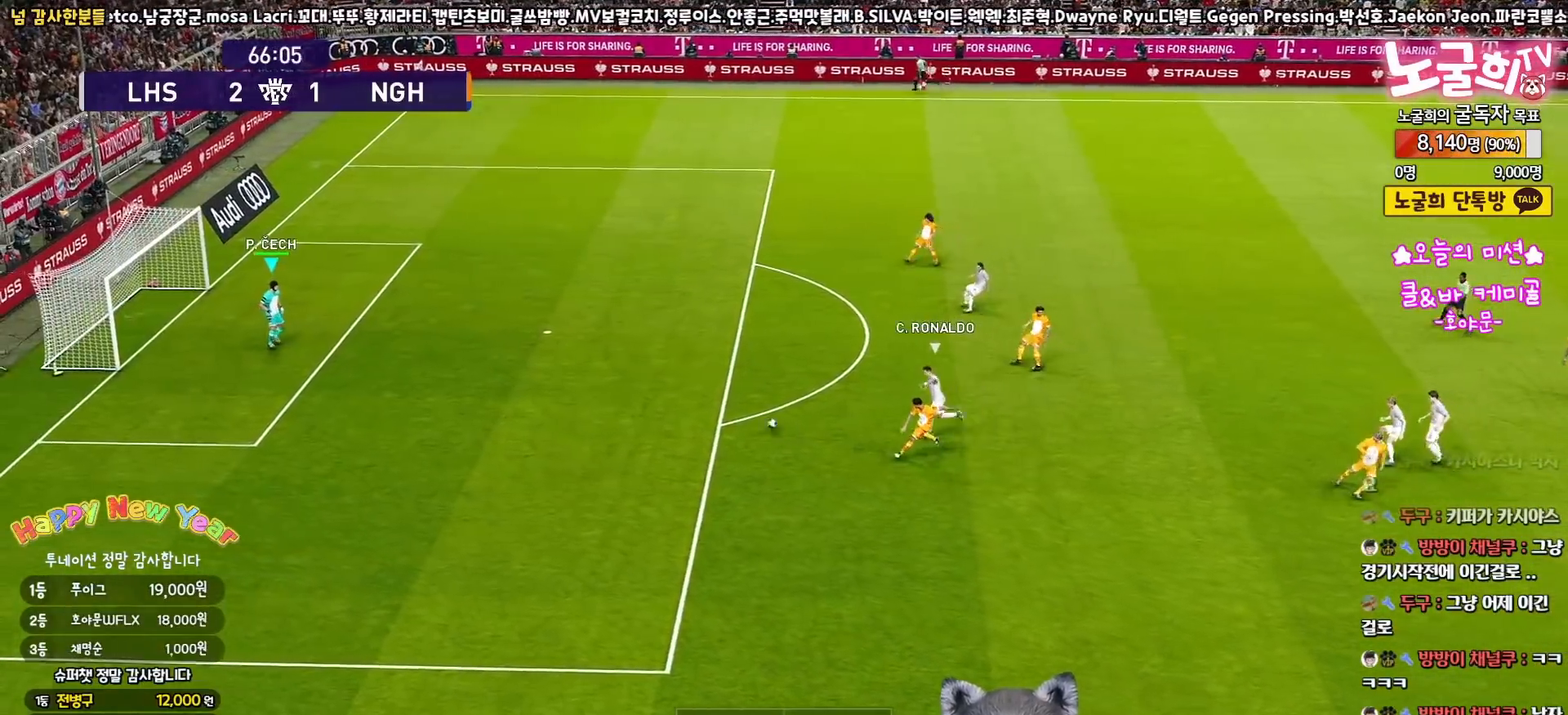
{"buttons": [], "left_stick": "right", "right_stick": "center", "events": [[100, "L3", "down"], [233, "L3", "up"], [283, "left_stick", "right"]]}
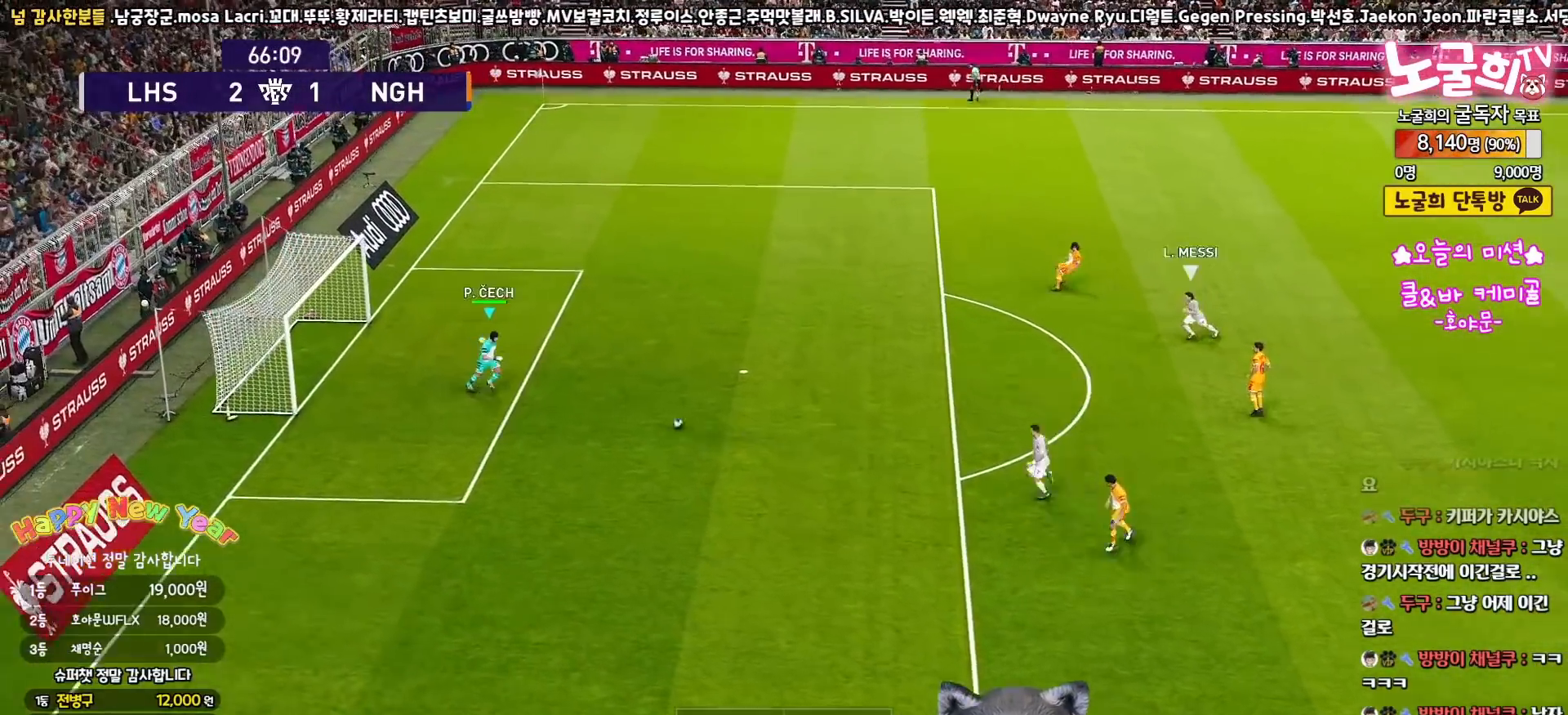
{"buttons": [], "left_stick": "up-right", "right_stick": "center", "events": [[300, "left_stick", "up-right"]]}
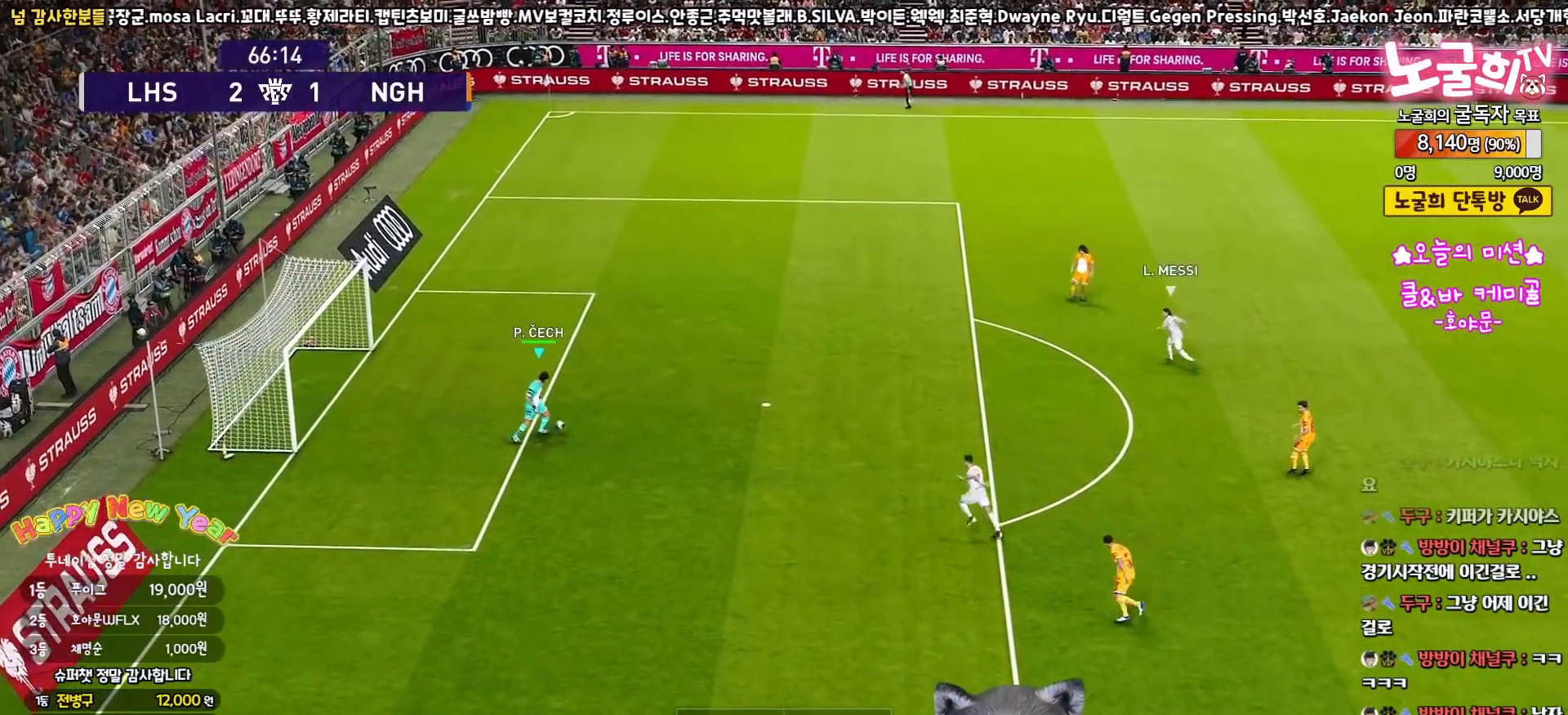
{"buttons": ["L3"], "left_stick": "down-right", "right_stick": "center", "events": [[233, "L3", "down"], [300, "left_stick", "down-right"], [317, "CROSS", "down"], [433, "CROSS", "up"]]}
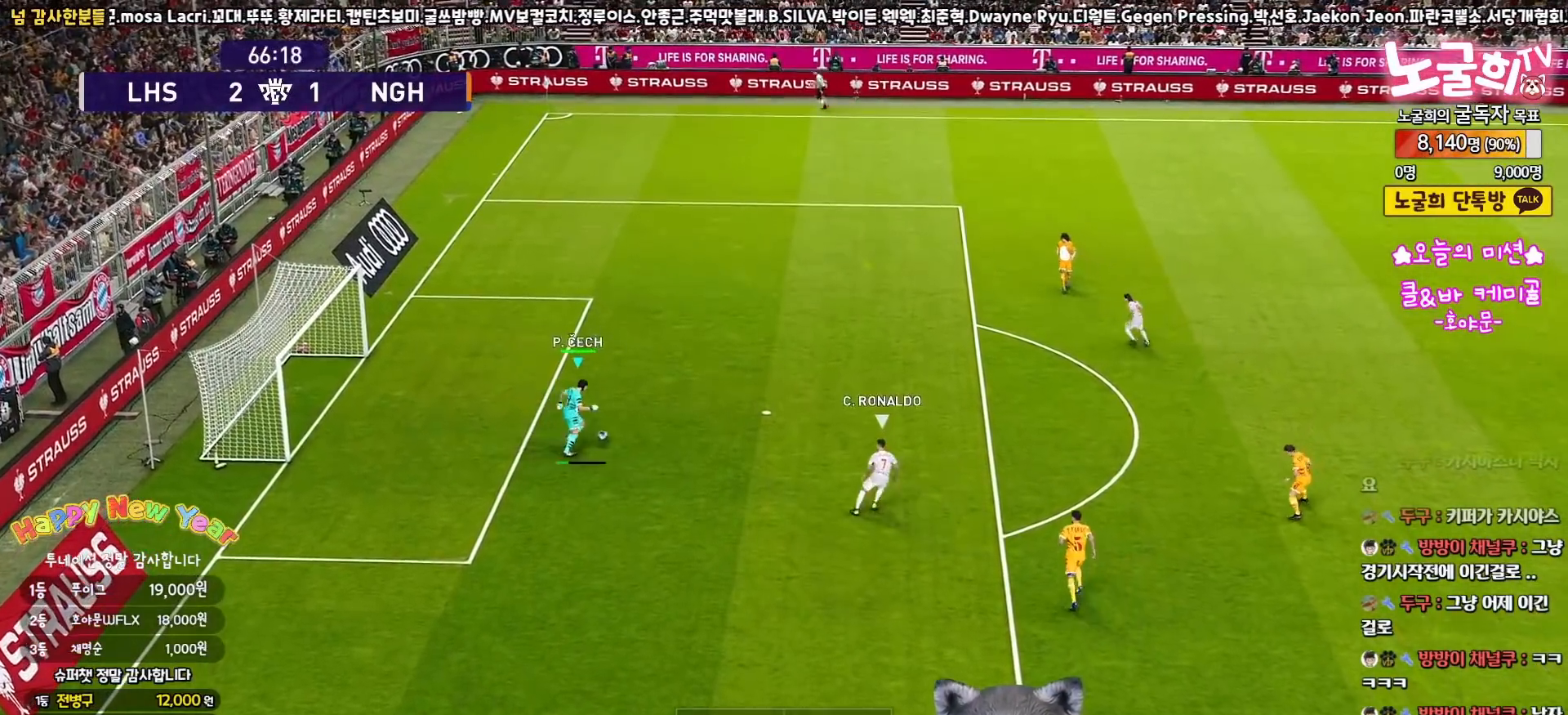
{"buttons": ["L3"], "left_stick": "down-right", "right_stick": "center", "events": []}
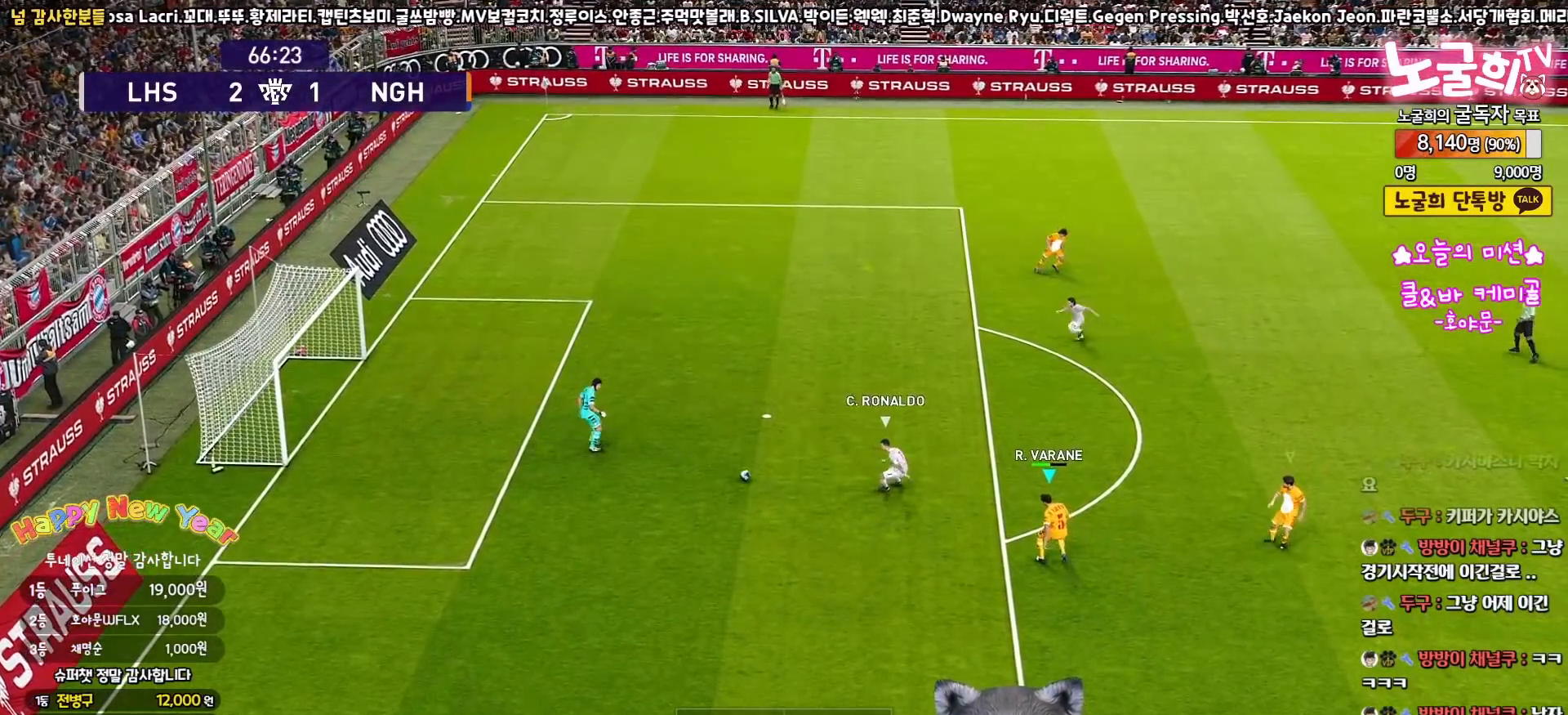
{"buttons": ["L3"], "left_stick": "down", "right_stick": "center", "events": [[383, "left_stick", "down"]]}
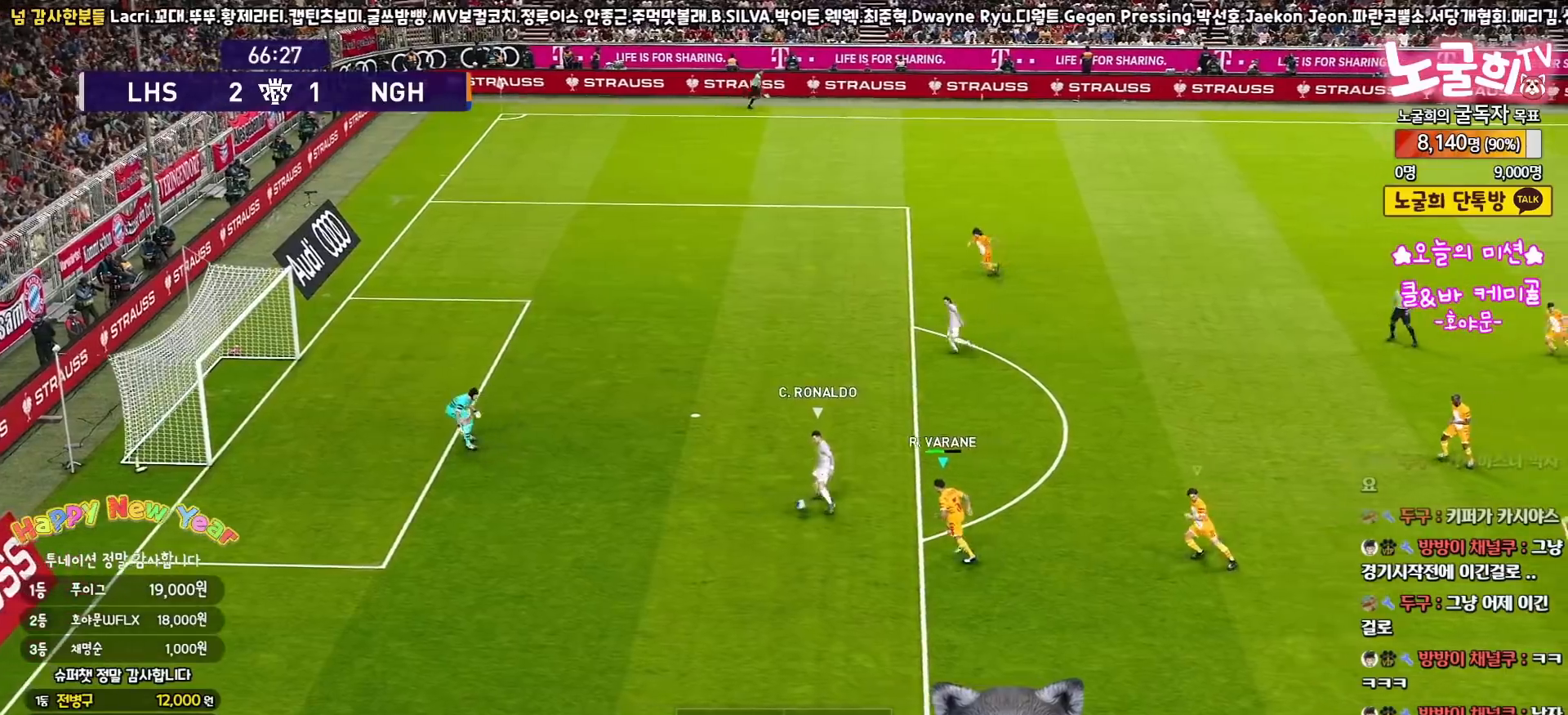
{"buttons": ["L1", "R2", "L3"], "left_stick": "up", "right_stick": "center", "events": [[50, "L3", "up"], [83, "left_stick", "left"], [117, "R2", "down"], [133, "L3", "down"], [133, "right_stick", "up-left"], [167, "L1", "down"], [183, "left_stick", "up"], [300, "right_stick", "center"]]}
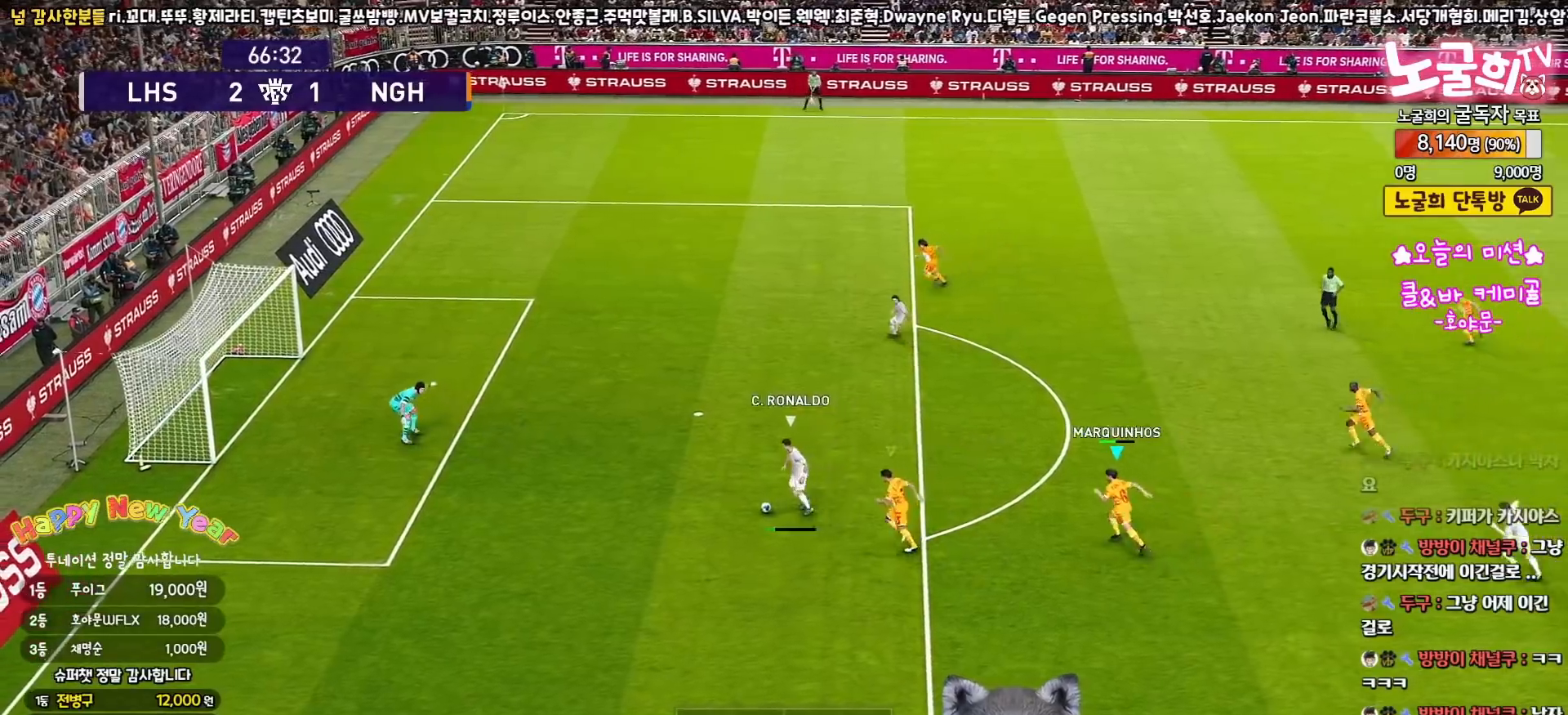
{"buttons": ["R2", "L3"], "left_stick": "up-left", "right_stick": "center", "events": [[133, "R3", "down"], [150, "right_stick", "up-left"], [217, "R3", "up"], [217, "right_stick", "center"], [317, "left_stick", "up-left"], [333, "L1", "up"]]}
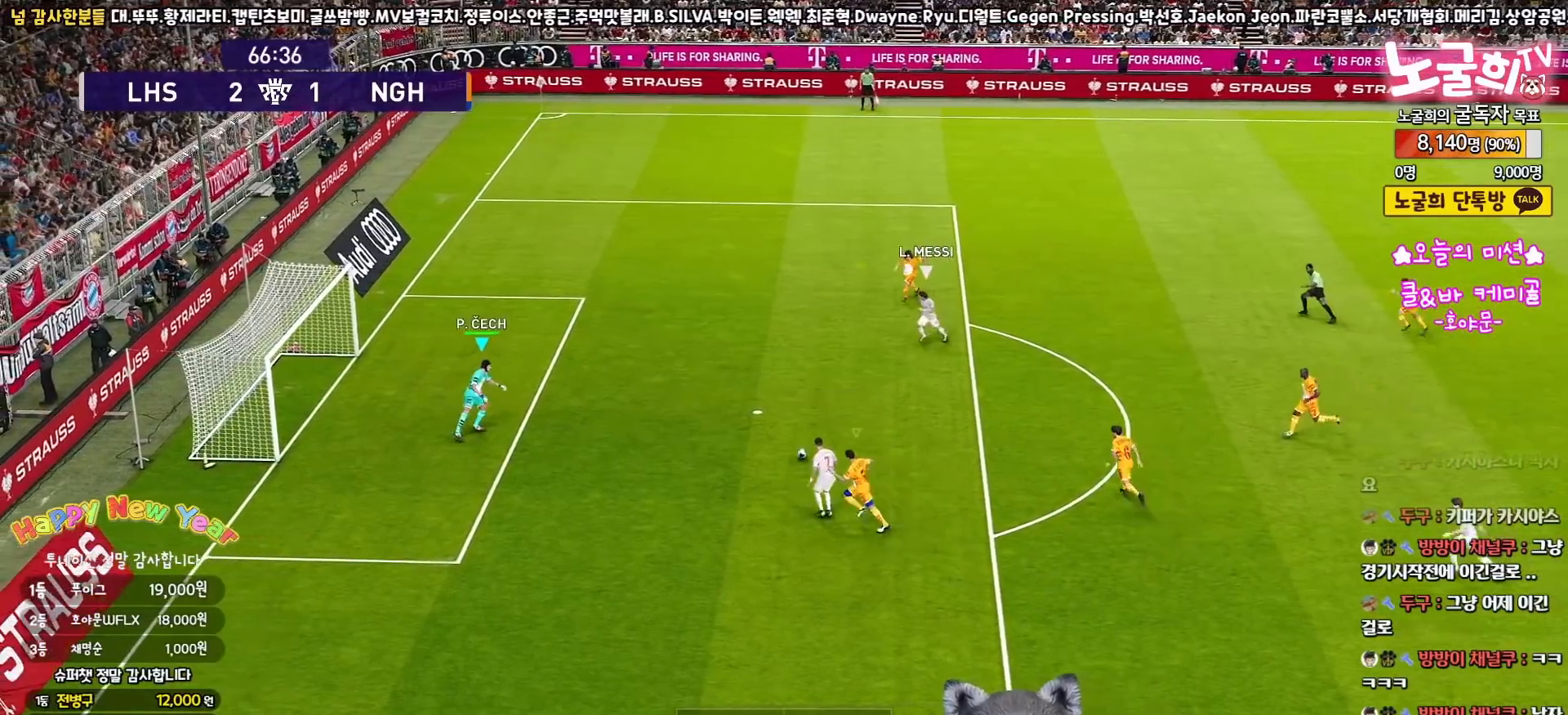
{"buttons": ["R2", "L3"], "left_stick": "up-left", "right_stick": "center", "events": []}
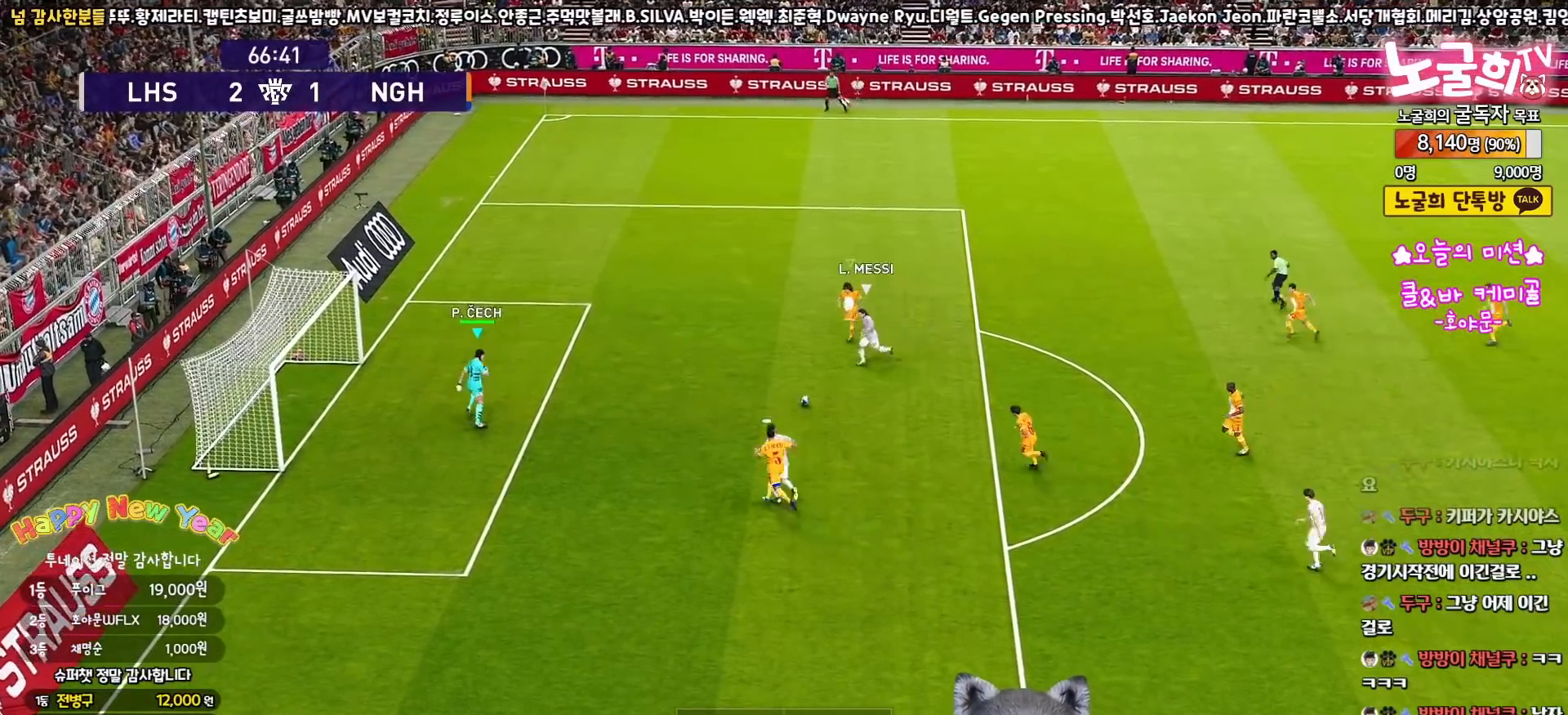
{"buttons": ["SQUARE", "R2", "L3"], "left_stick": "down", "right_stick": "center", "events": [[133, "left_stick", "down-left"], [150, "SQUARE", "down"], [483, "left_stick", "down"]]}
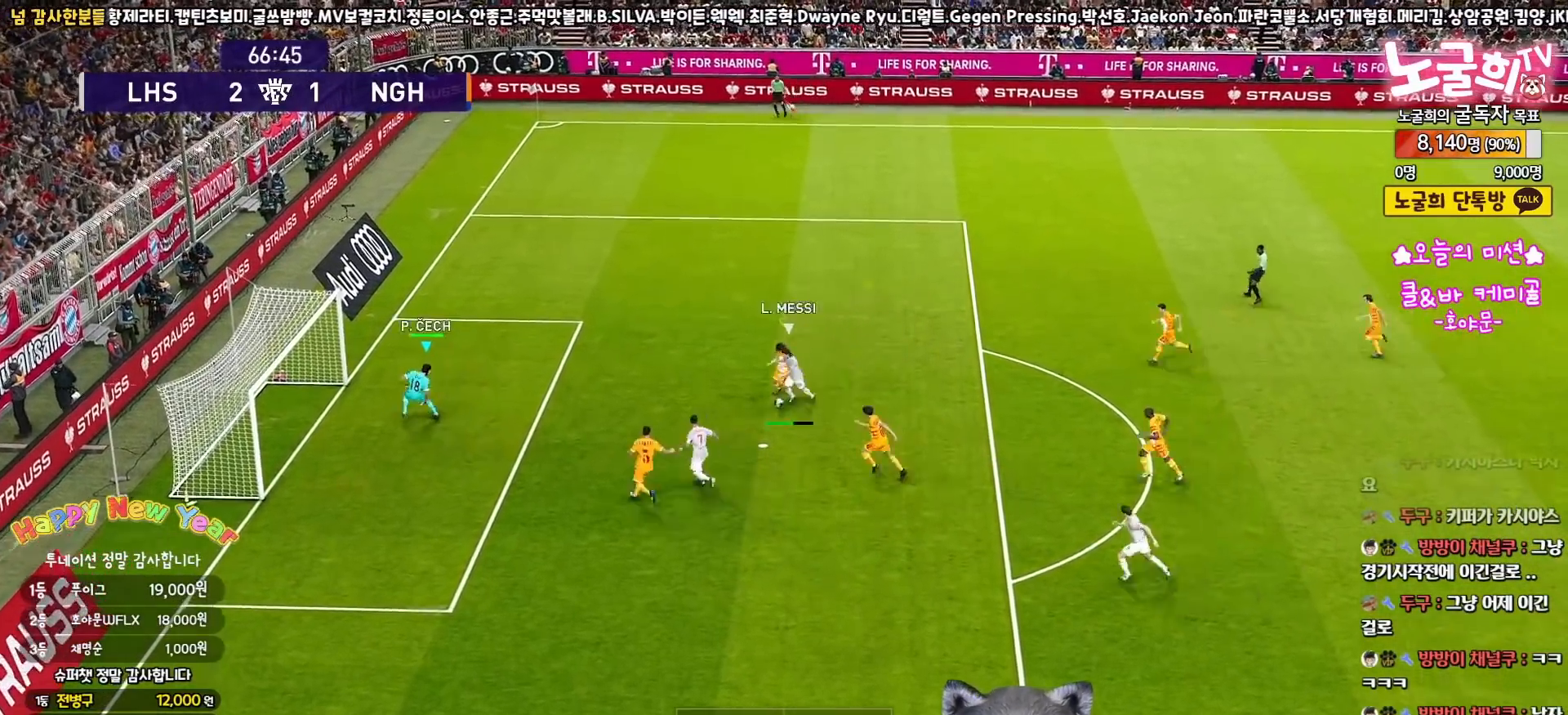
{"buttons": ["CROSS", "SQUARE", "R2", "L3"], "left_stick": "down", "right_stick": "center", "events": [[500, "CROSS", "down"]]}
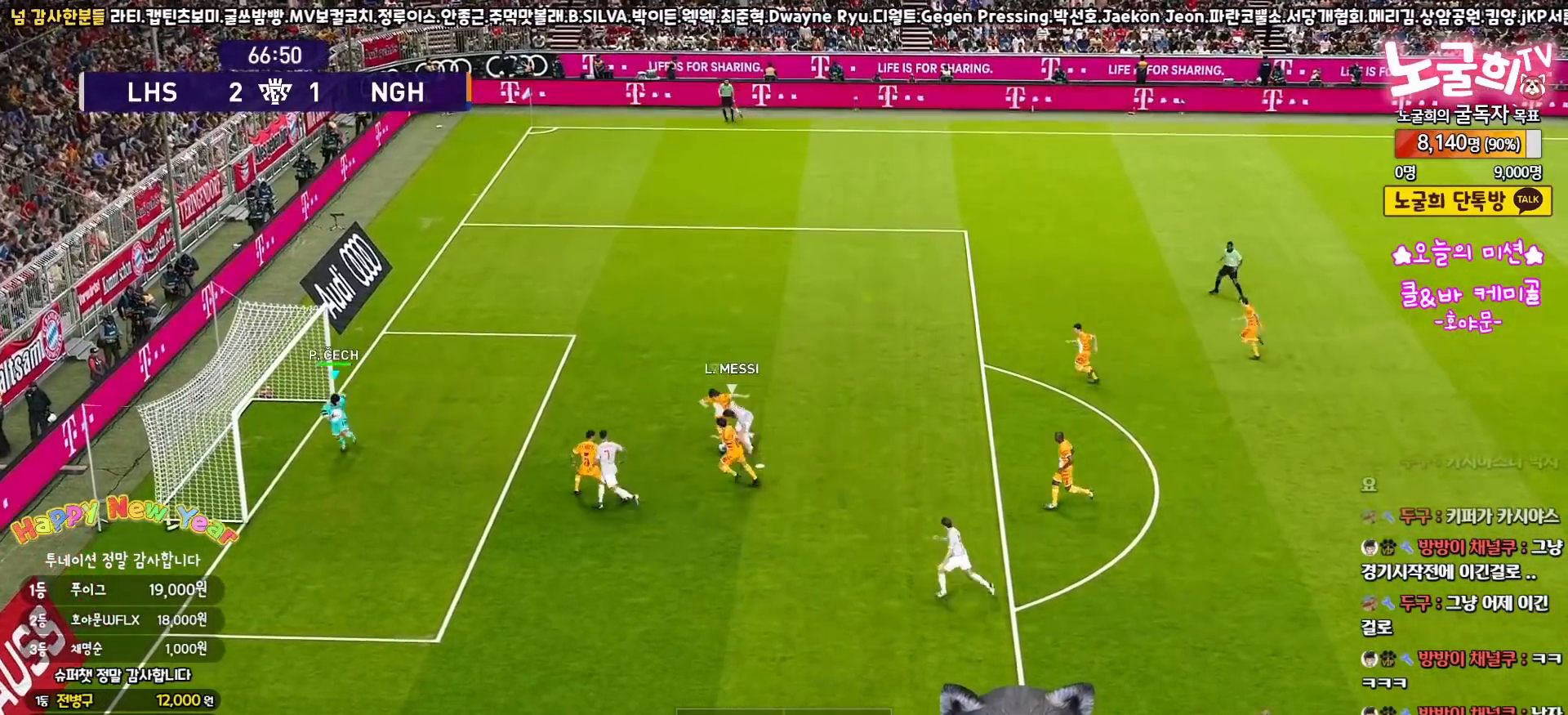
{"buttons": ["CROSS", "SQUARE", "R2", "L3"], "left_stick": "down-right", "right_stick": "center", "events": [[50, "left_stick", "down-right"]]}
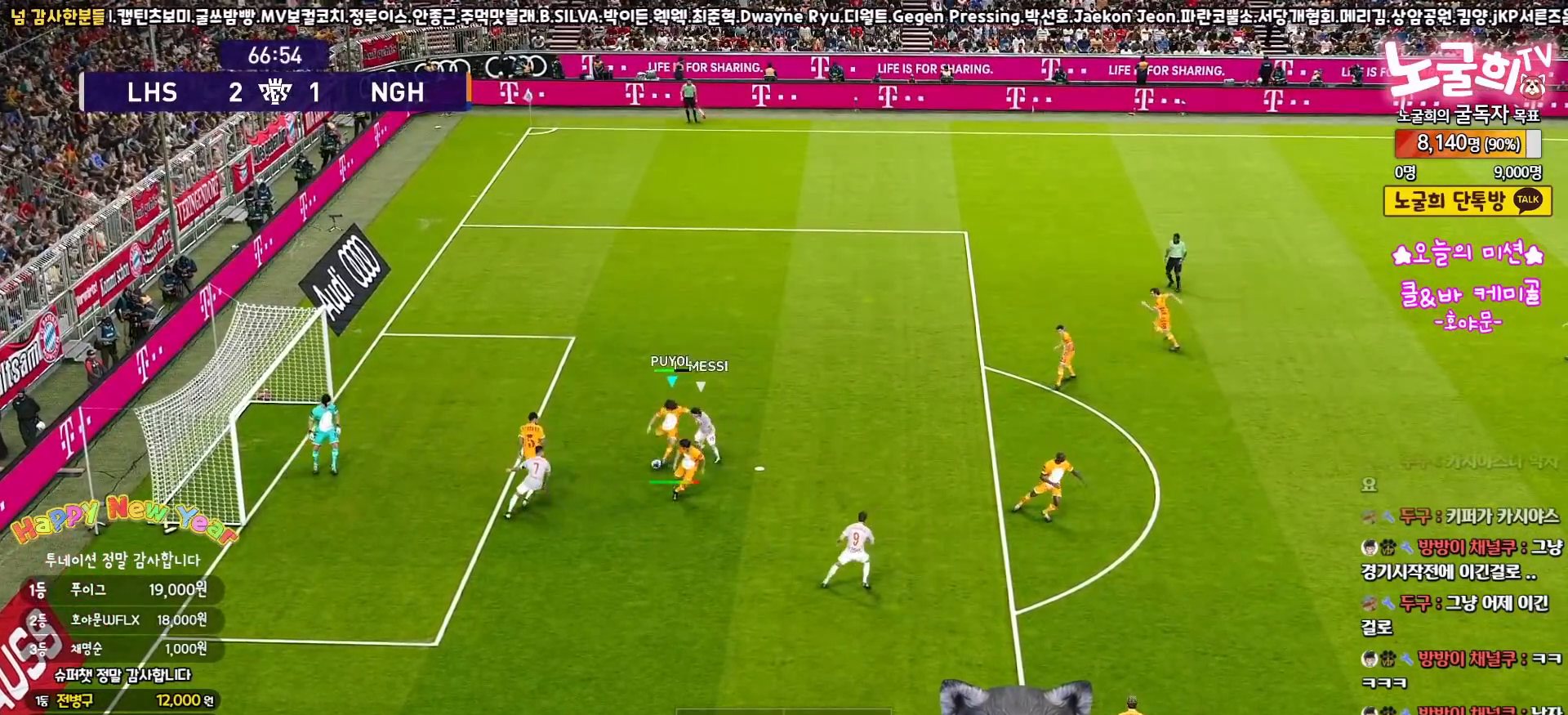
{"buttons": ["L3"], "left_stick": "right", "right_stick": "center", "events": [[400, "CROSS", "up"], [400, "SQUARE", "up"], [417, "R2", "up"], [500, "left_stick", "right"]]}
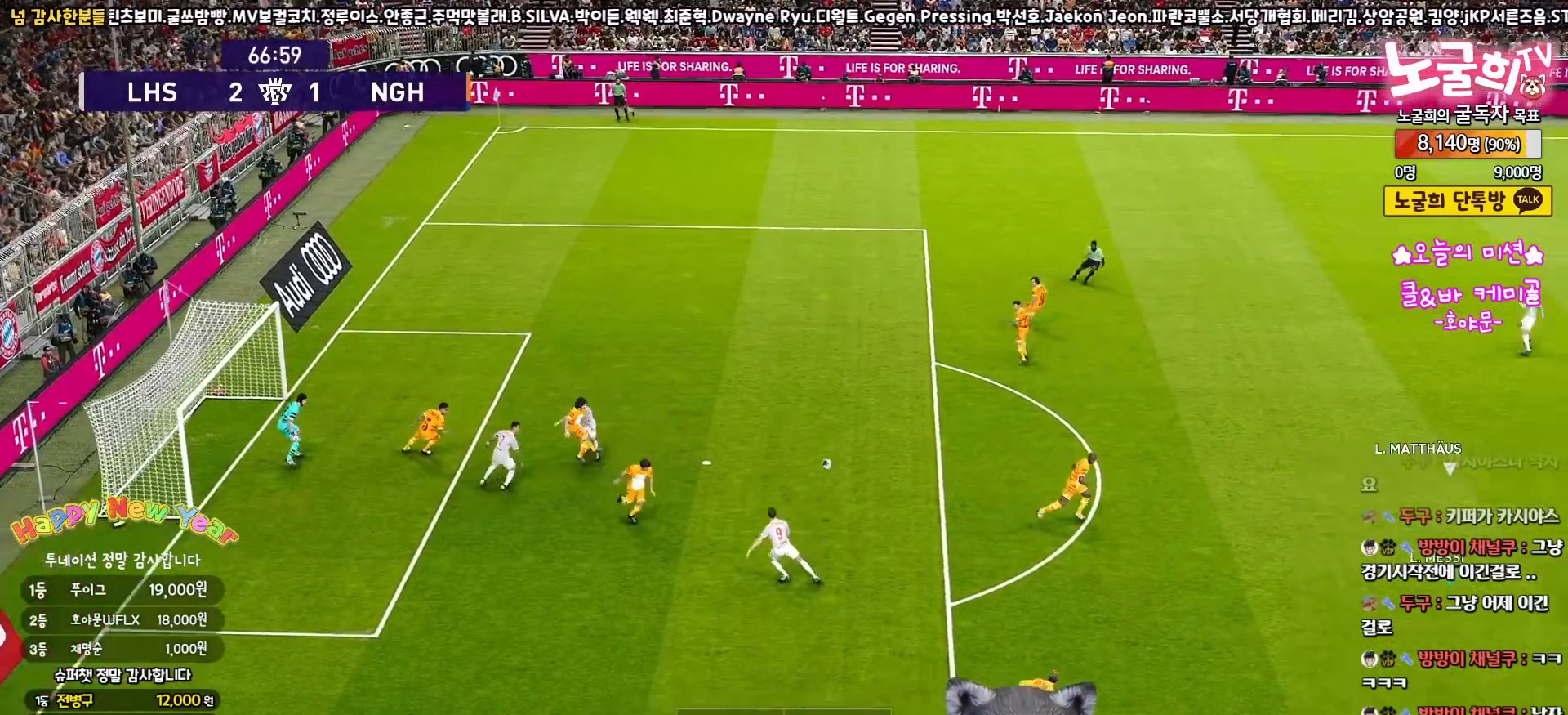
{"buttons": ["L3"], "left_stick": "left", "right_stick": "center", "events": [[117, "L3", "up"], [200, "left_stick", "center"], [317, "left_stick", "up-left"], [383, "L3", "down"], [400, "left_stick", "left"]]}
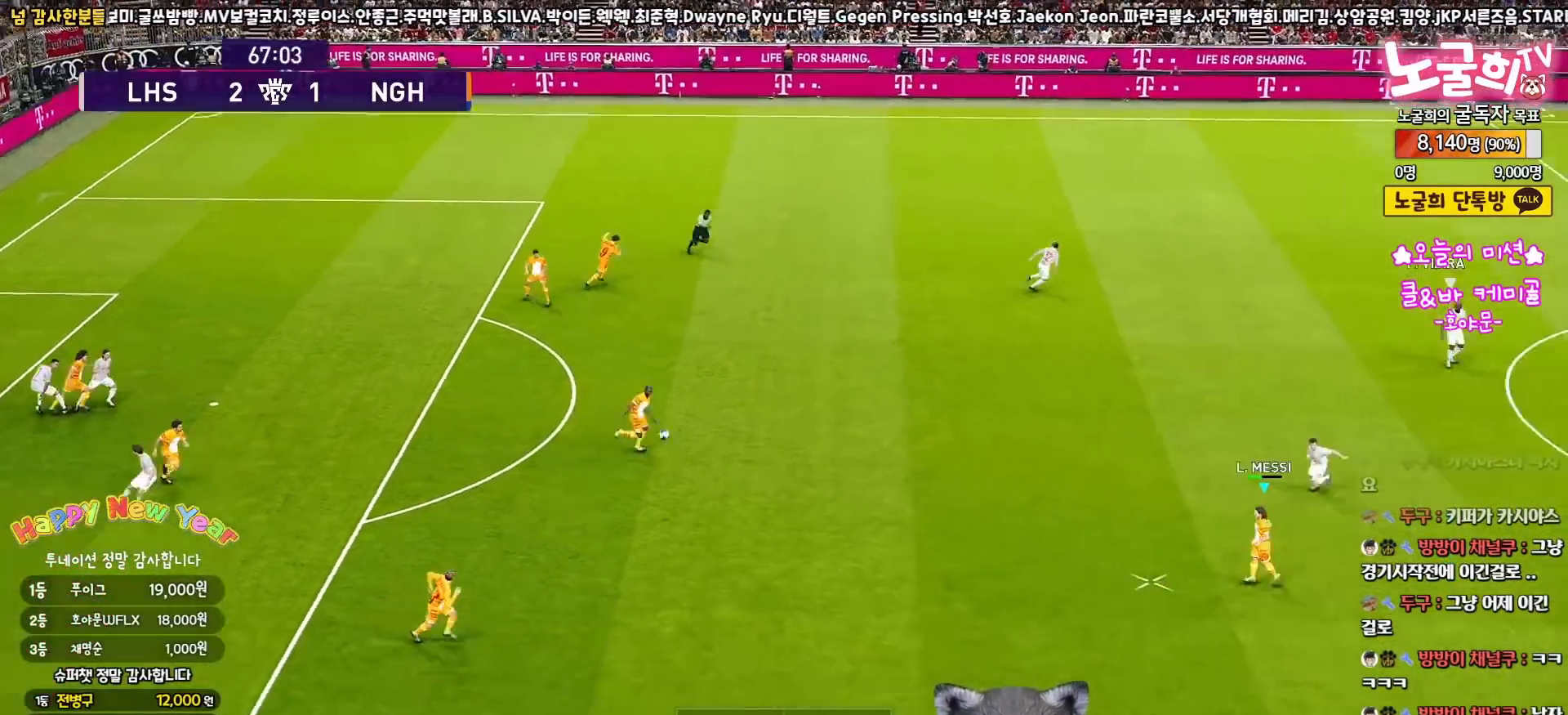
{"buttons": ["L3"], "left_stick": "up-left", "right_stick": "center", "events": [[267, "left_stick", "up-left"], [300, "CROSS", "down"], [417, "CROSS", "up"]]}
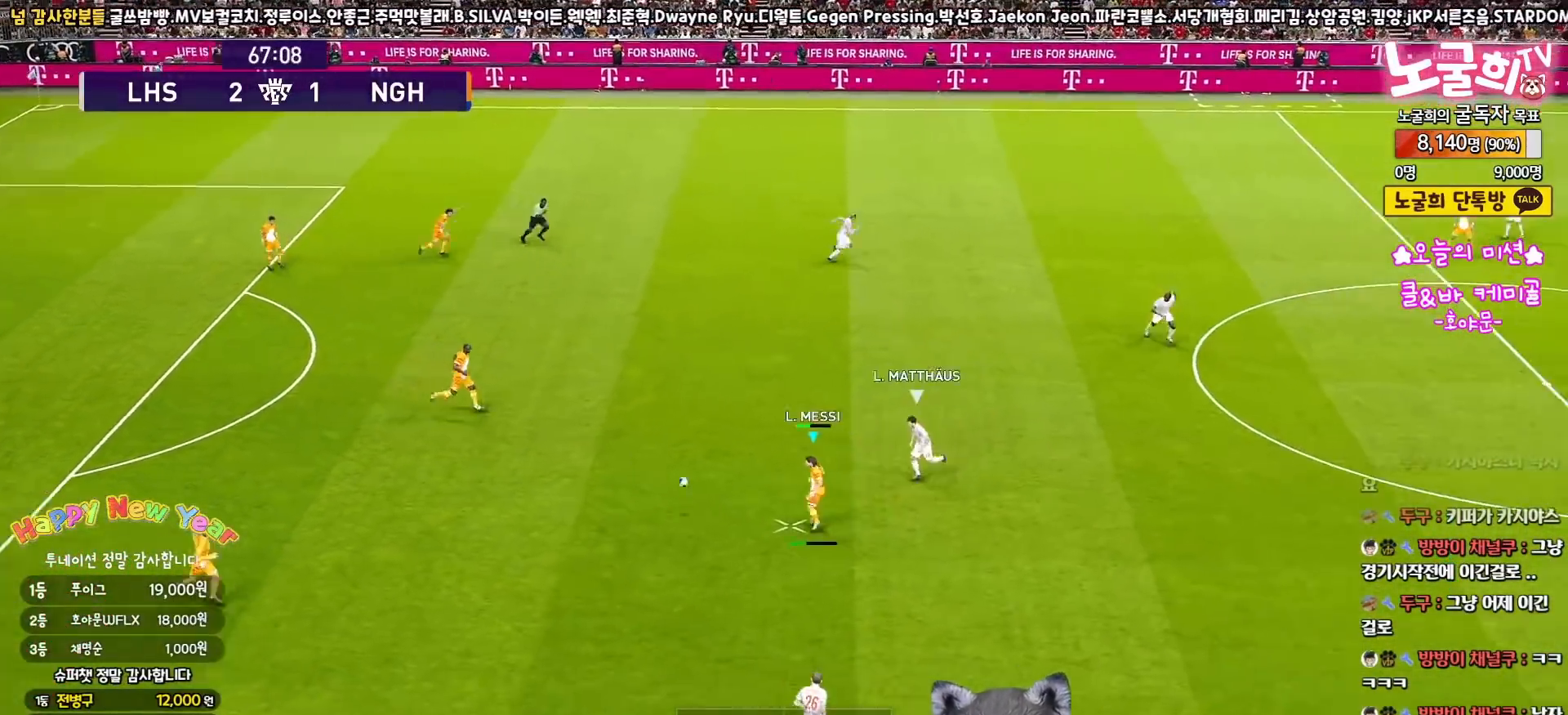
{"buttons": [], "left_stick": "up-right", "right_stick": "center", "events": [[17, "R2", "down"], [83, "left_stick", "up"], [183, "R2", "up"], [200, "L3", "up"], [350, "left_stick", "up-right"]]}
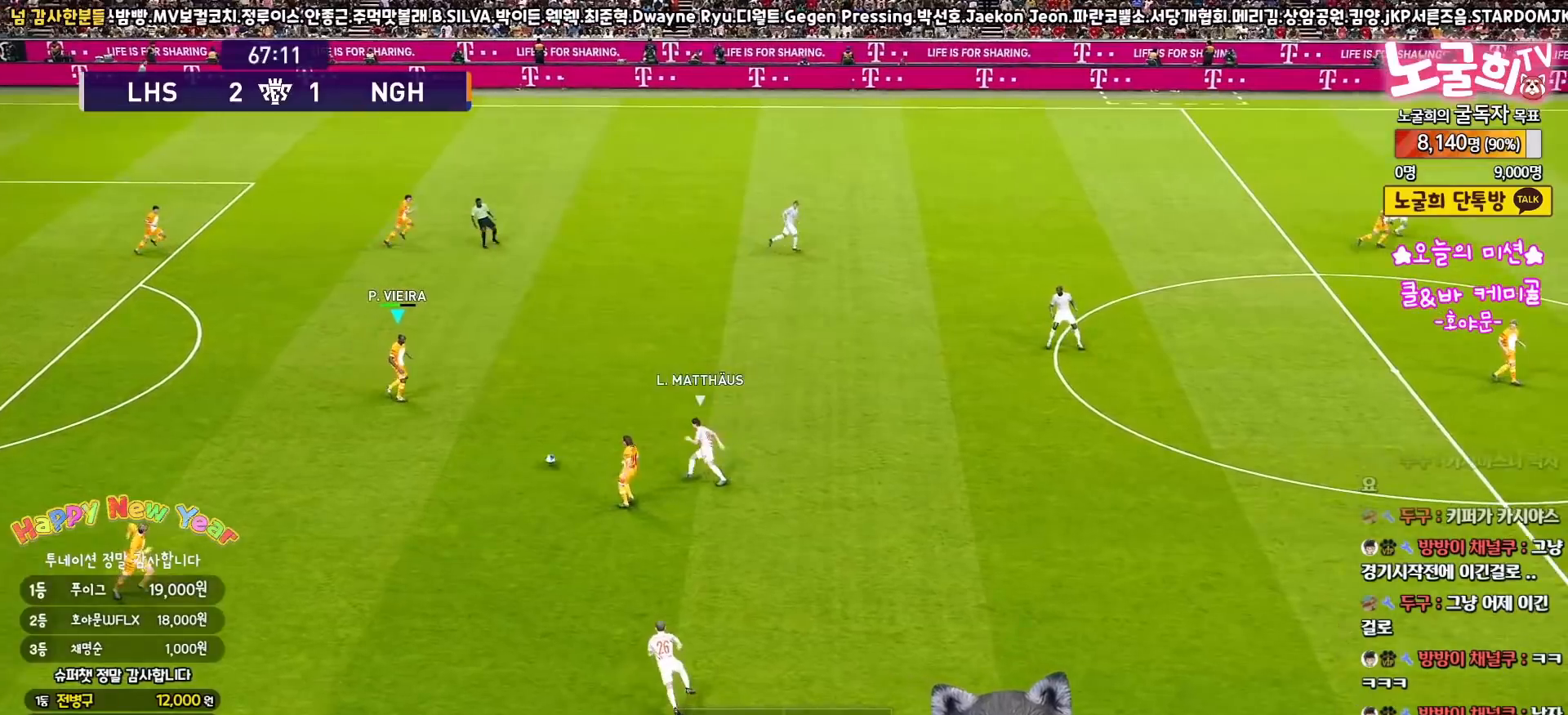
{"buttons": ["CROSS", "L3"], "left_stick": "right", "right_stick": "center", "events": [[50, "left_stick", "right"], [283, "CROSS", "down"], [300, "L3", "down"]]}
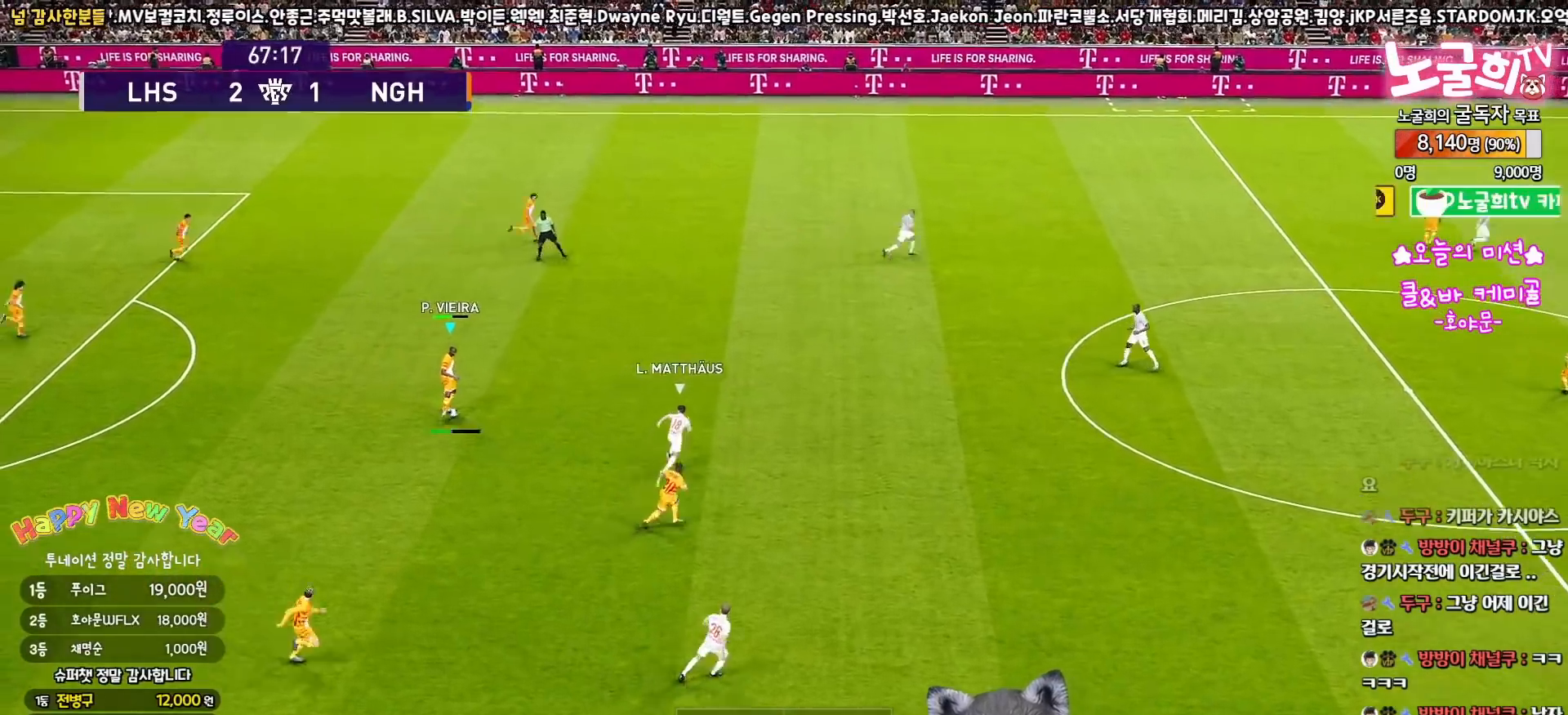
{"buttons": ["L3"], "left_stick": "right", "right_stick": "center", "events": [[17, "CROSS", "up"]]}
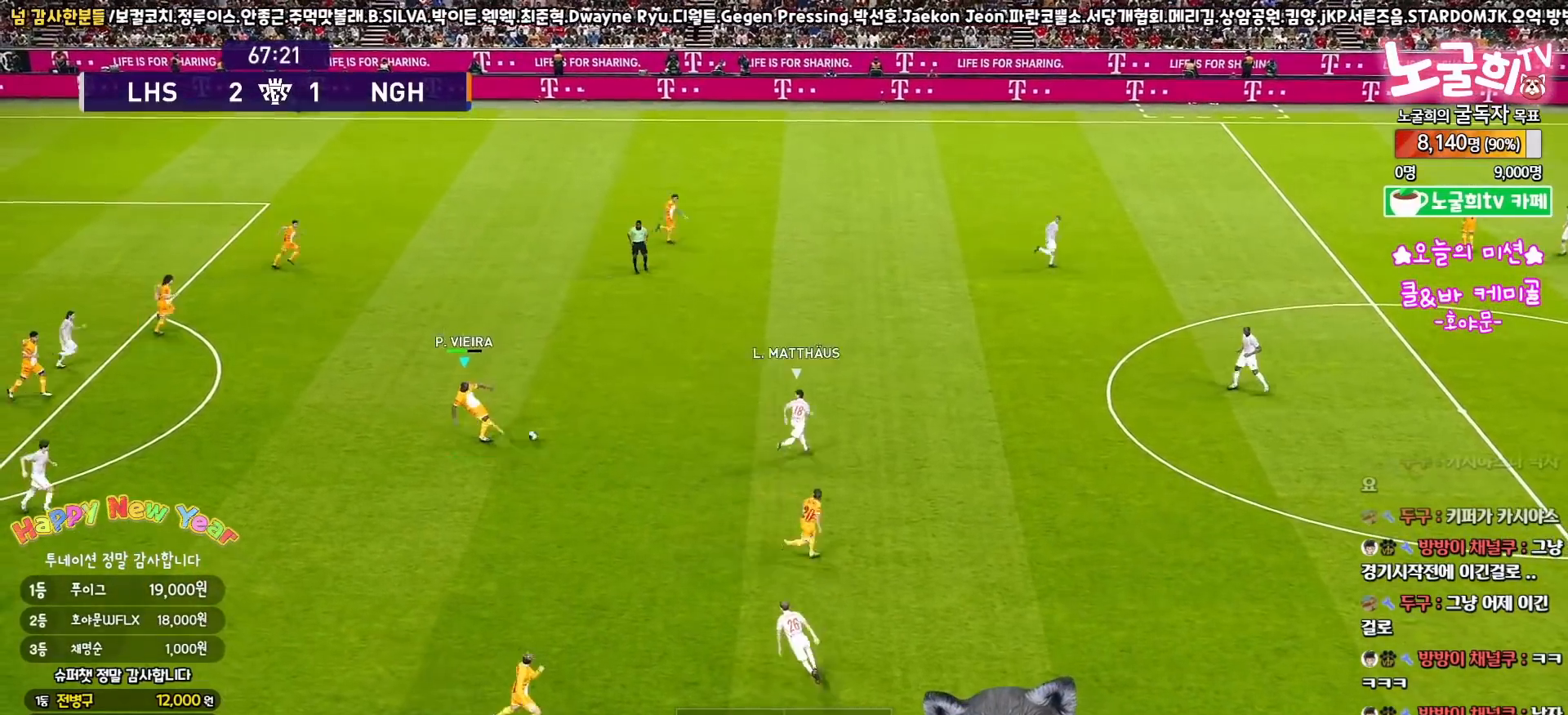
{"buttons": [], "left_stick": "left", "right_stick": "center", "events": [[167, "L3", "up"], [283, "left_stick", "center"], [367, "left_stick", "left"]]}
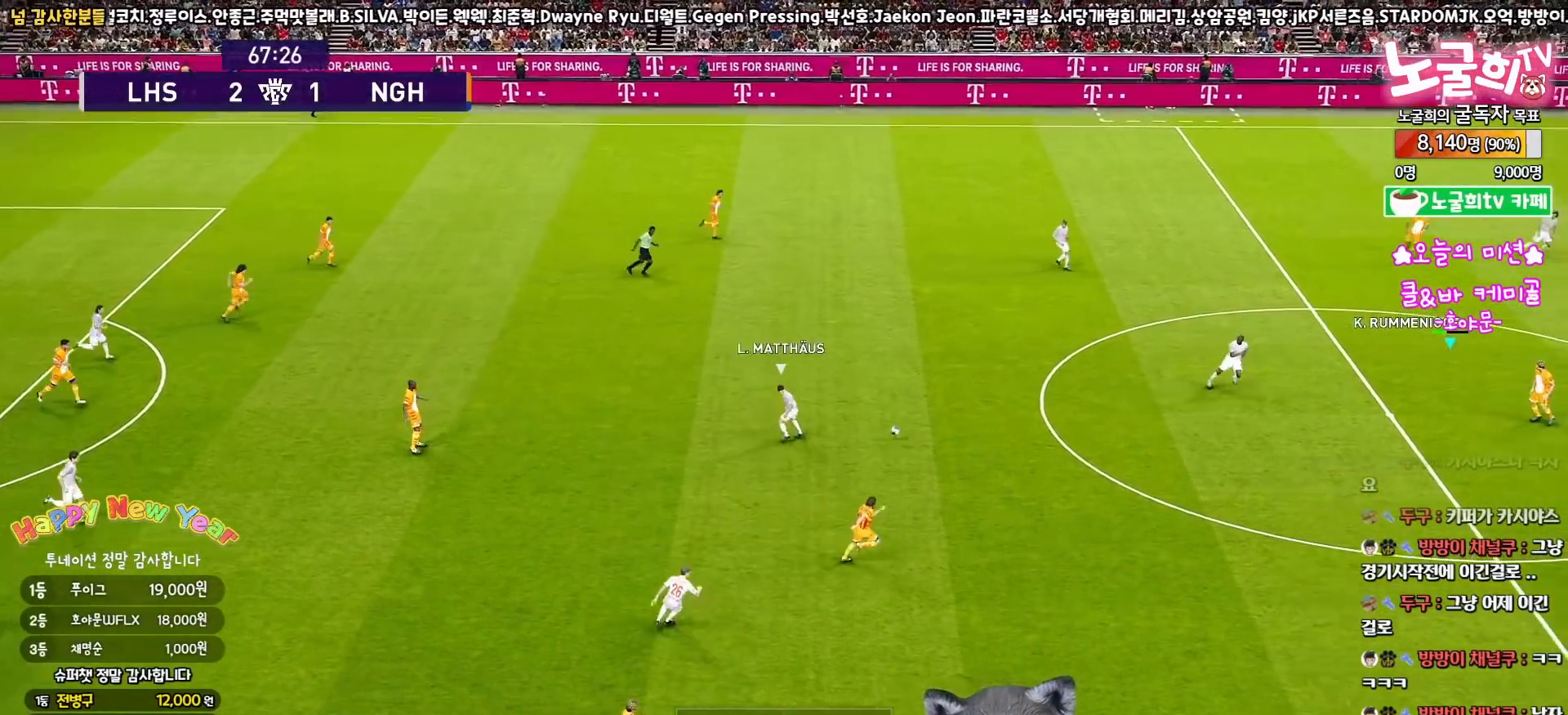
{"buttons": ["CROSS", "L1", "L3"], "left_stick": "down-left", "right_stick": "center", "events": [[217, "L3", "down"], [250, "left_stick", "down-left"], [483, "CROSS", "down"], [483, "L1", "down"]]}
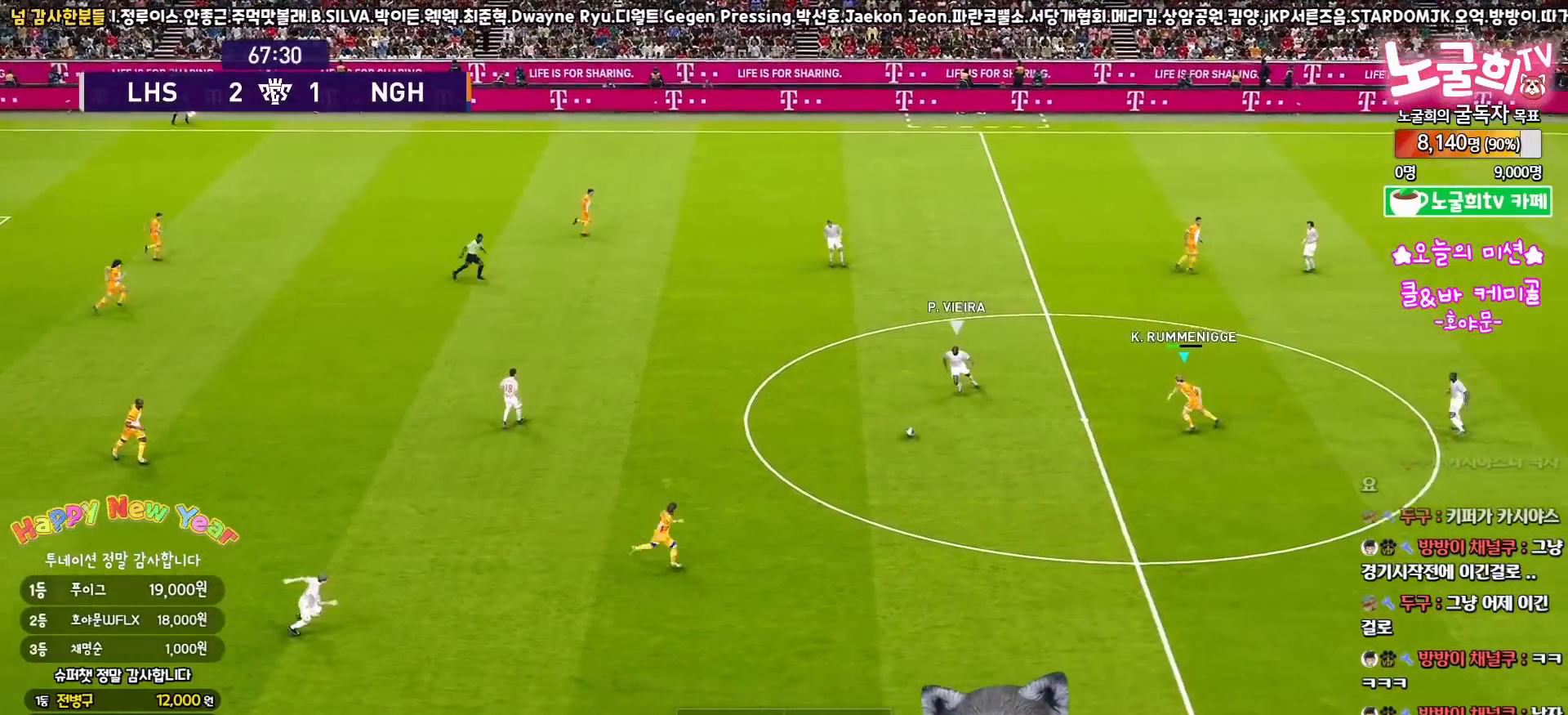
{"buttons": [], "left_stick": "down-right", "right_stick": "center", "events": [[100, "CROSS", "up"], [483, "L1", "up"], [483, "L3", "up"], [483, "left_stick", "down-right"]]}
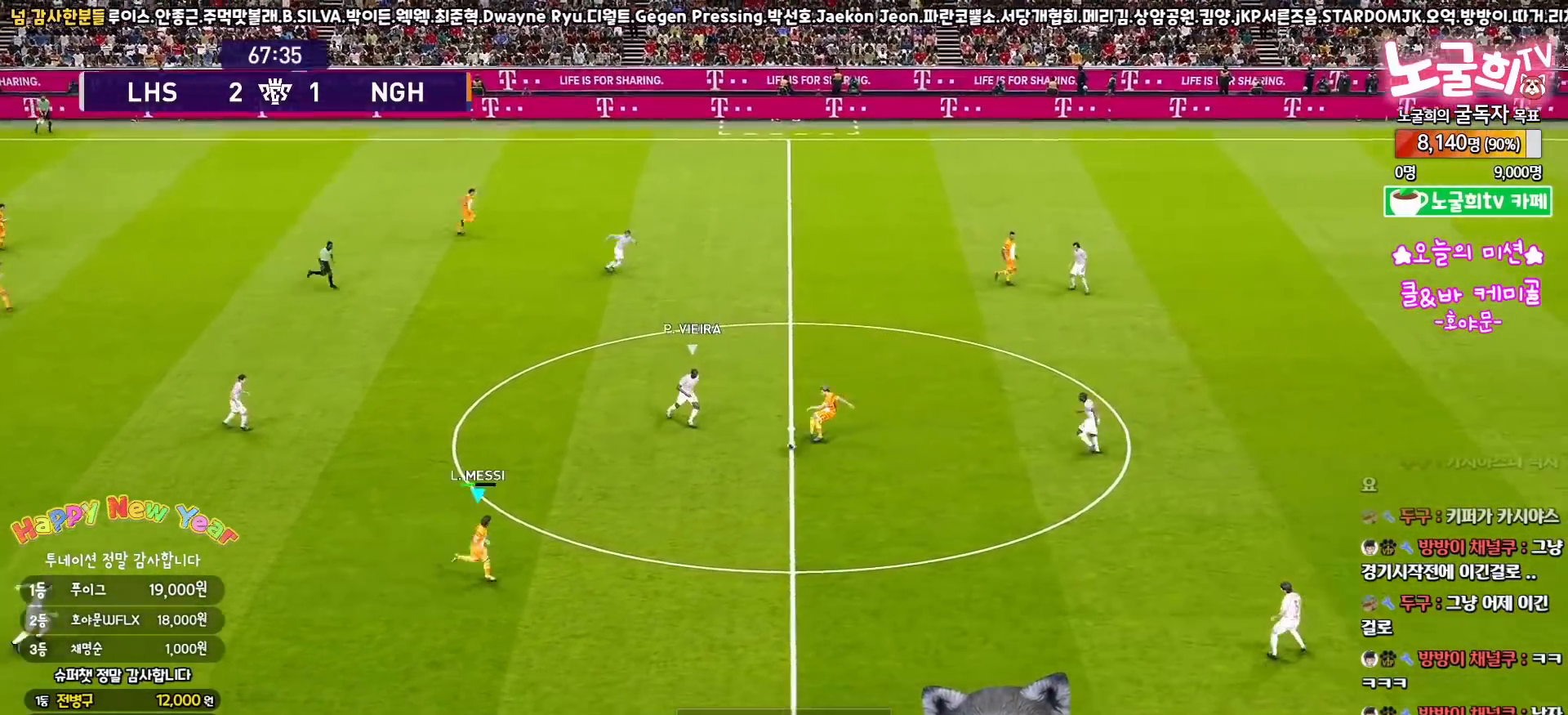
{"buttons": ["L3"], "left_stick": "right", "right_stick": "center", "events": [[50, "left_stick", "right"], [417, "L3", "down"]]}
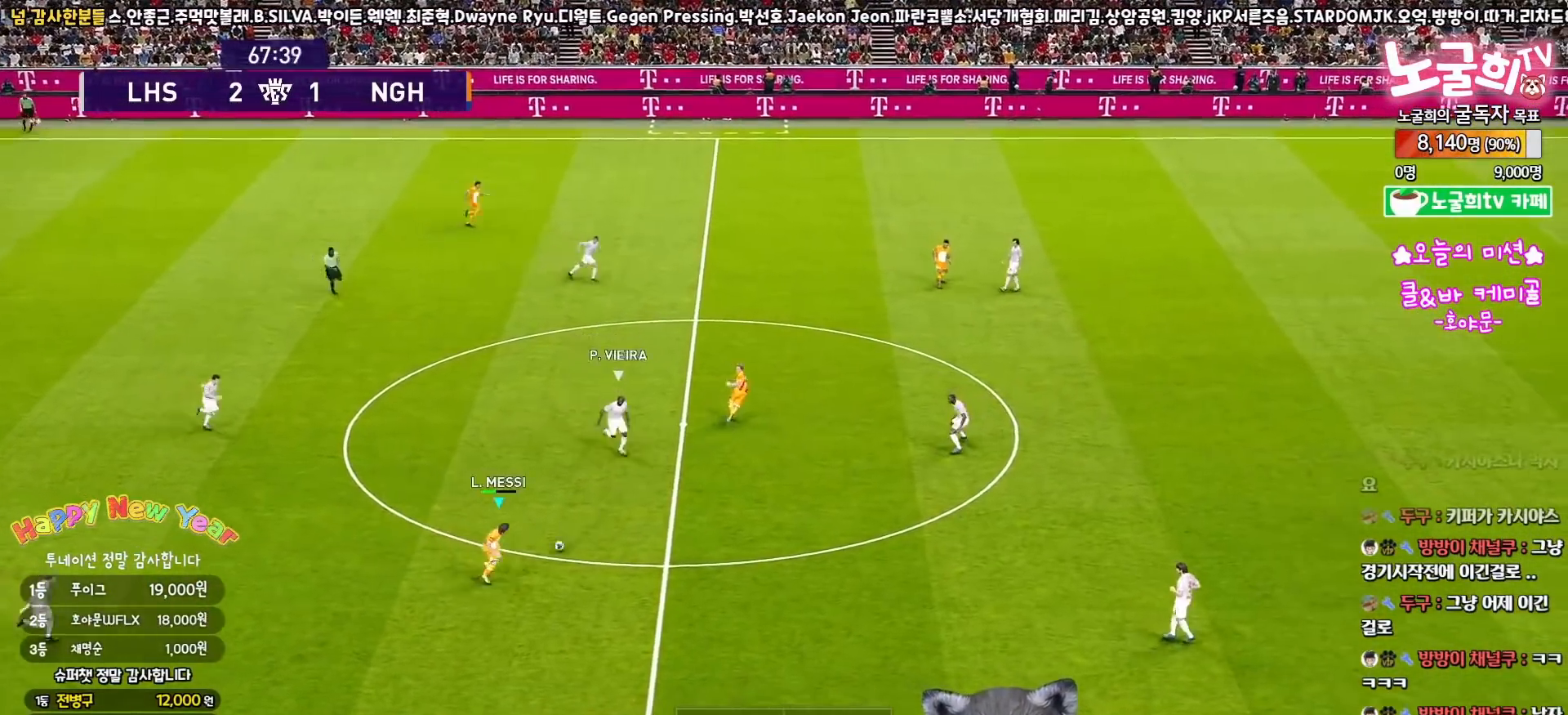
{"buttons": ["L3"], "left_stick": "down-right", "right_stick": "center", "events": [[50, "left_stick", "down-right"], [100, "TRIANGLE", "down"], [200, "TRIANGLE", "up"], [233, "R2", "down"], [350, "R2", "up"]]}
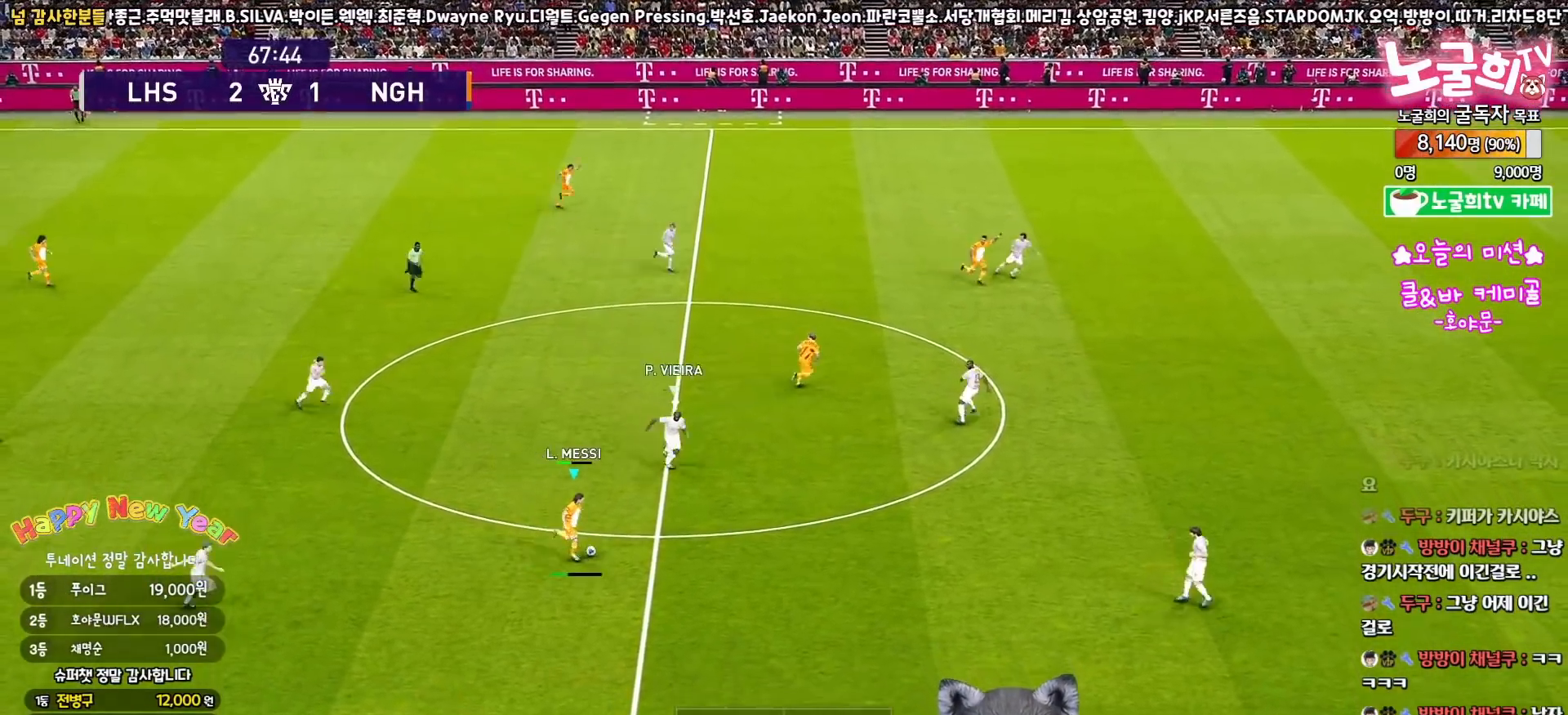
{"buttons": ["L3"], "left_stick": "right", "right_stick": "center", "events": [[267, "left_stick", "right"]]}
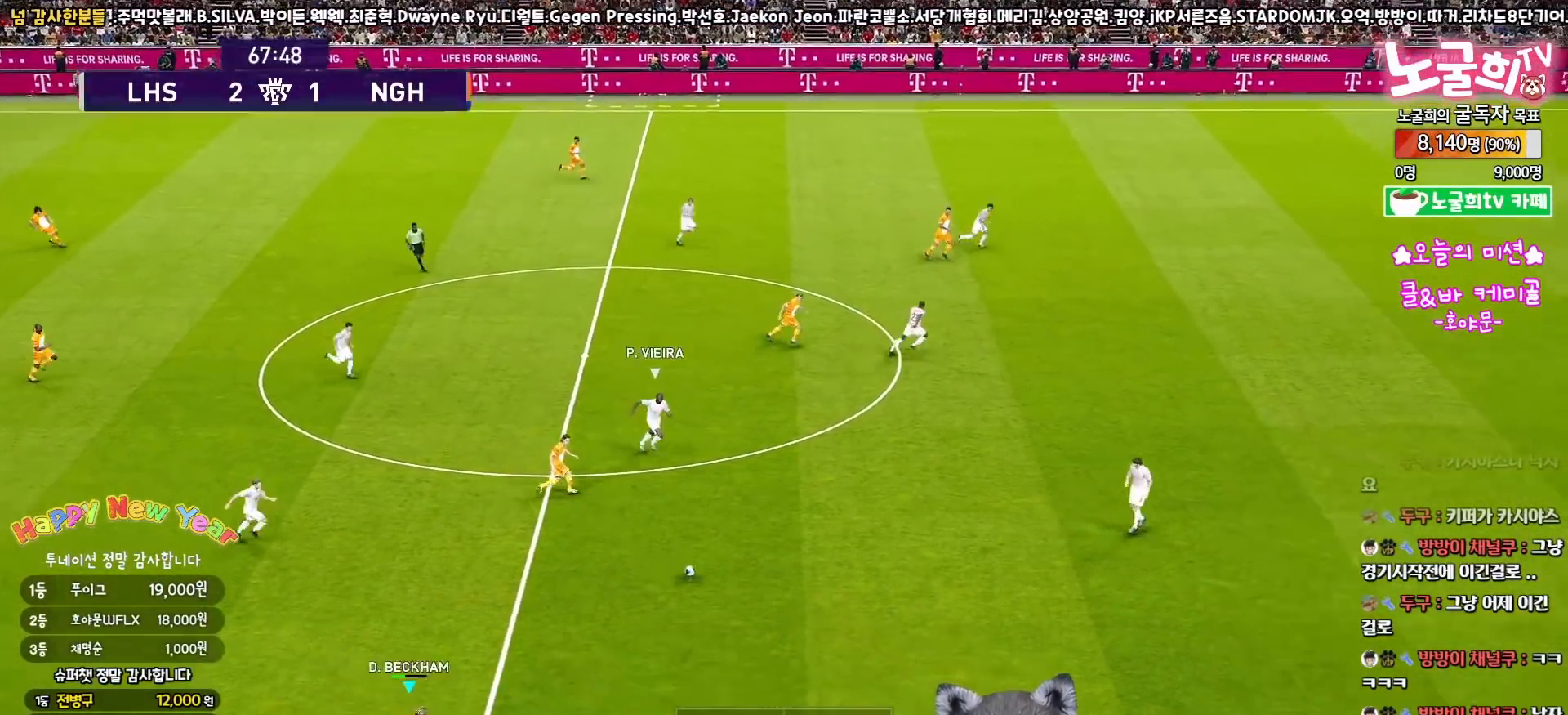
{"buttons": [], "left_stick": "right", "right_stick": "center", "events": [[400, "L3", "up"]]}
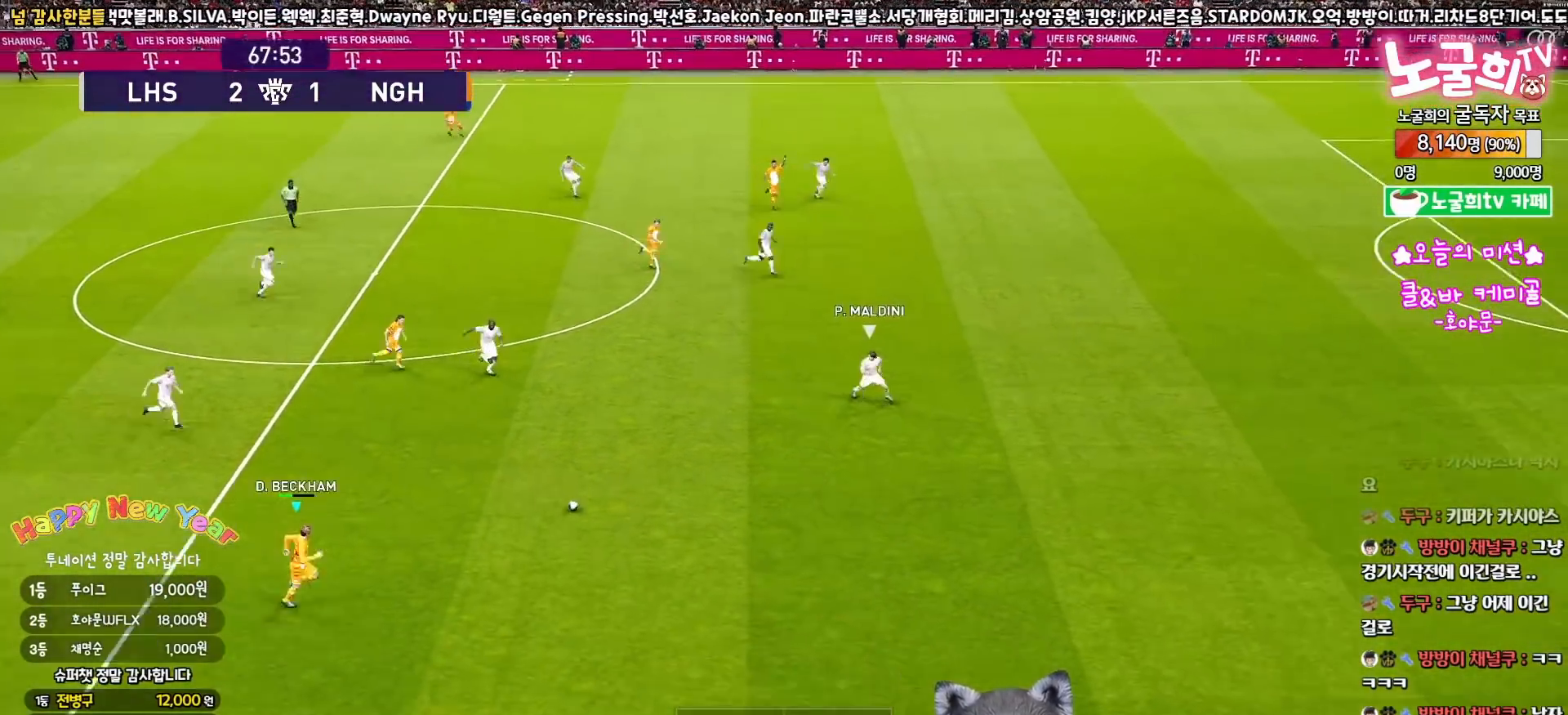
{"buttons": ["L3"], "left_stick": "right", "right_stick": "center", "events": [[267, "L3", "down"]]}
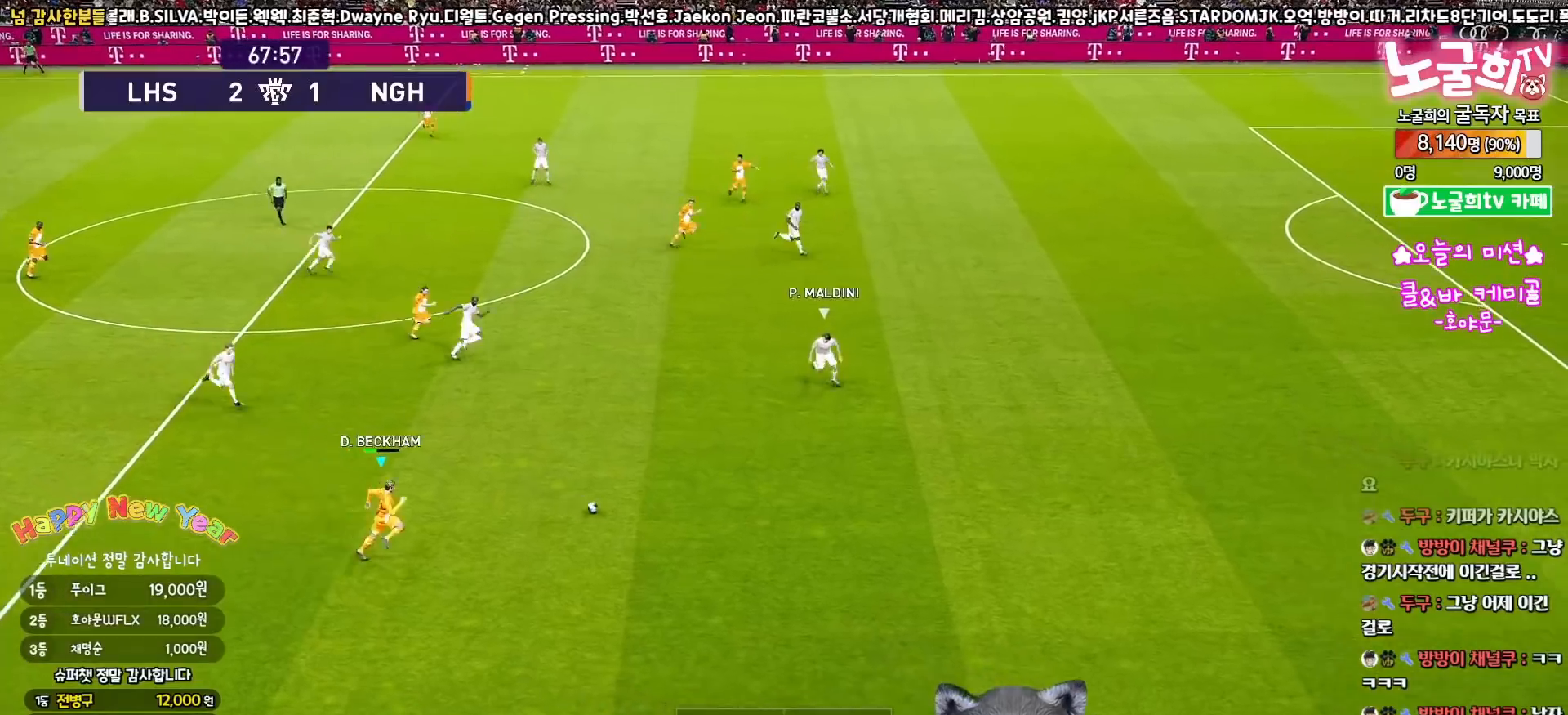
{"buttons": ["L3"], "left_stick": "up-right", "right_stick": "center", "events": [[367, "left_stick", "up-right"]]}
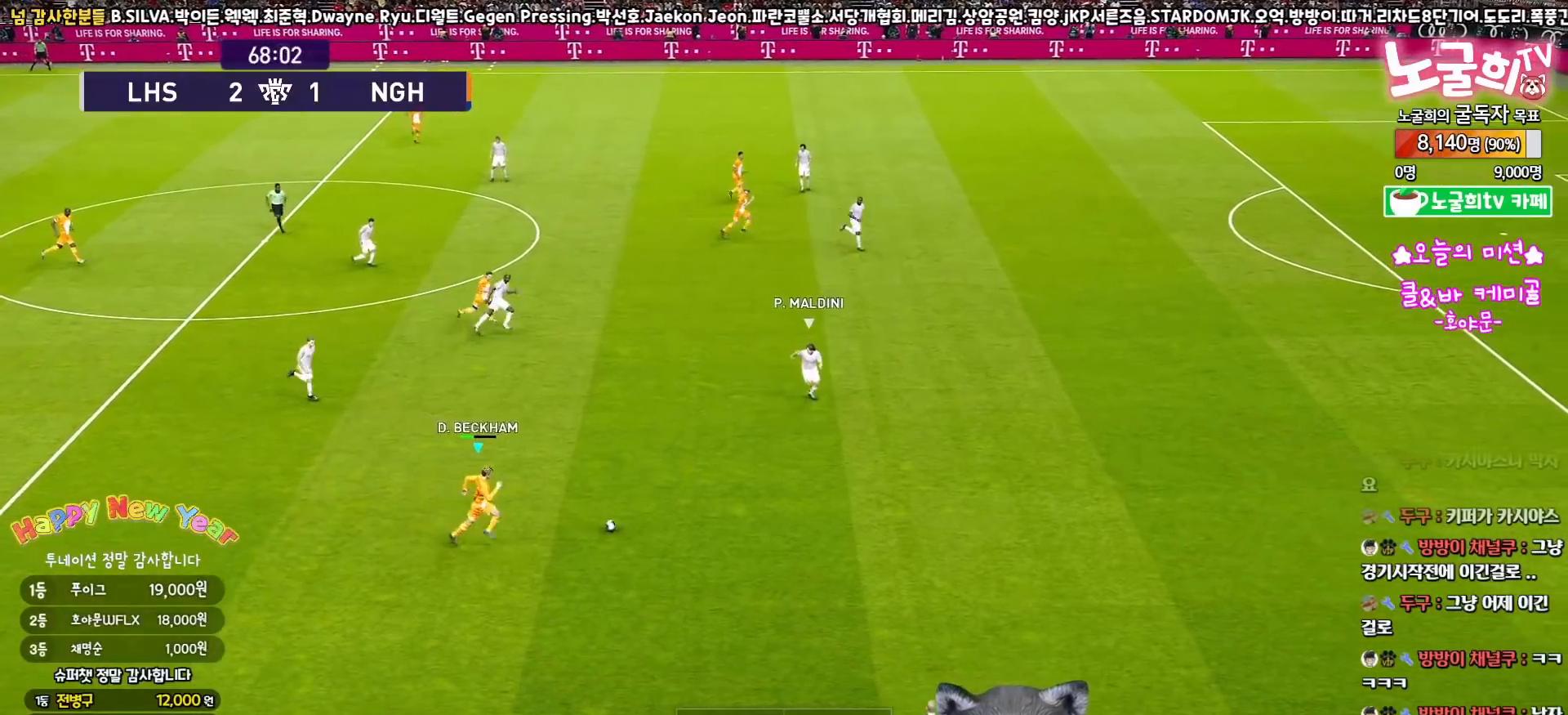
{"buttons": ["L3"], "left_stick": "up-left", "right_stick": "center", "events": [[233, "left_stick", "up"], [433, "left_stick", "up-left"]]}
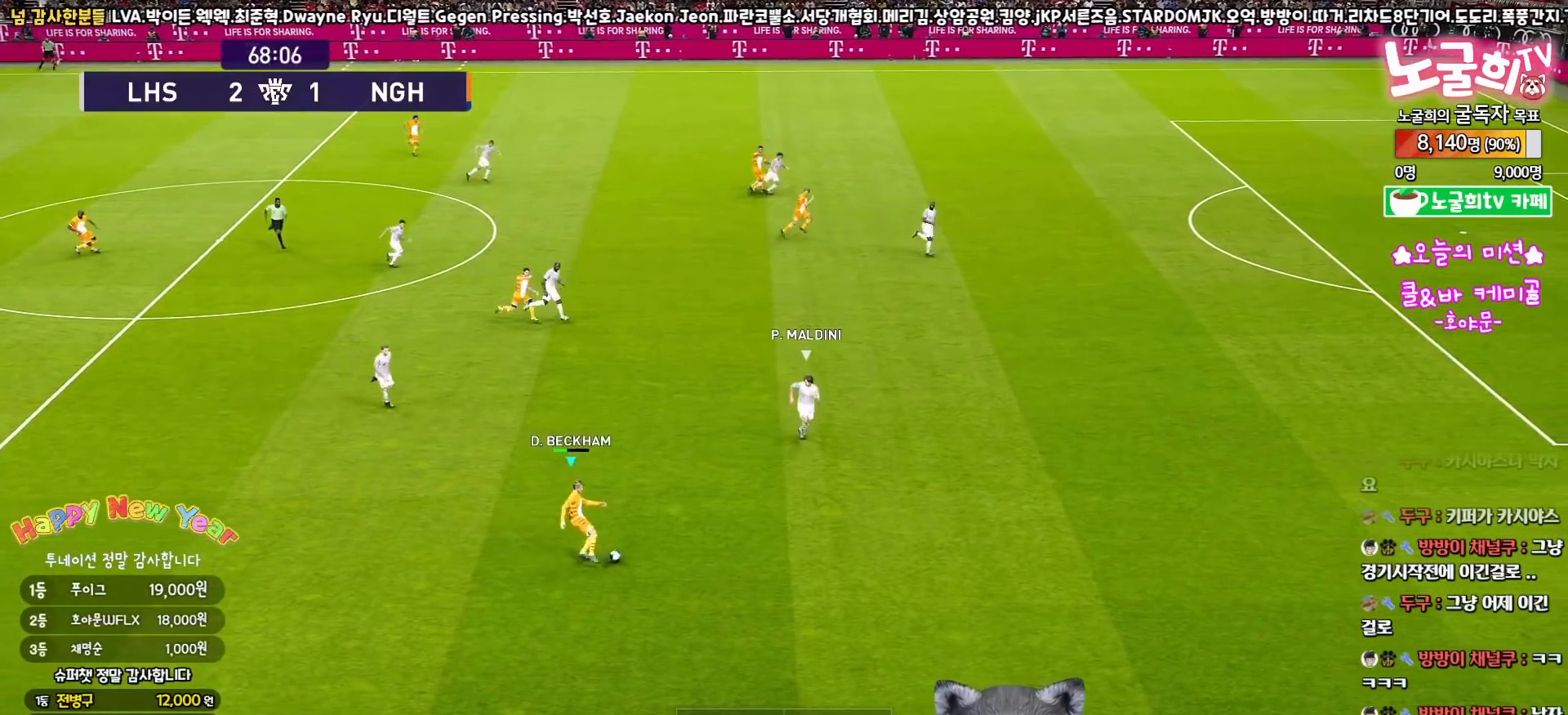
{"buttons": ["L3"], "left_stick": "up-left", "right_stick": "center", "events": []}
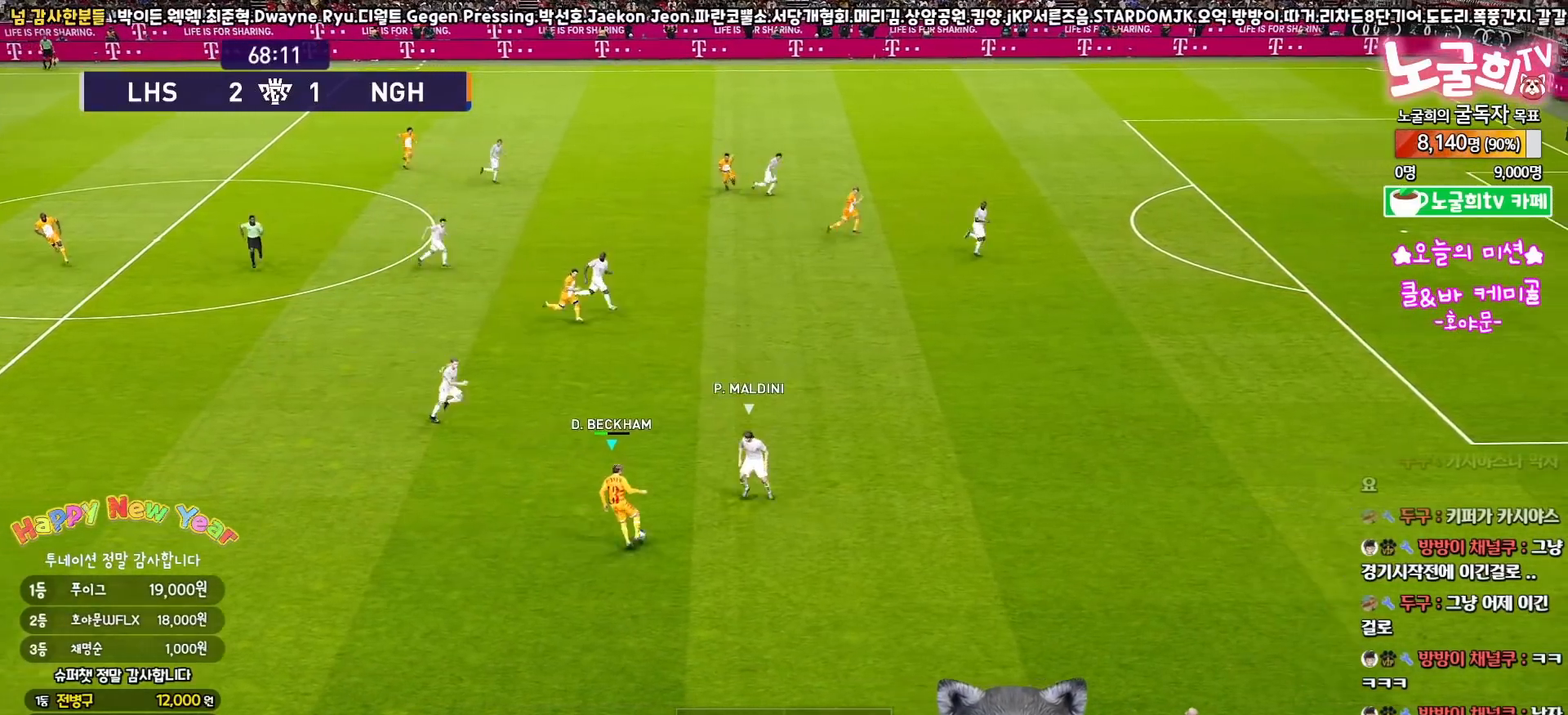
{"buttons": ["L3"], "left_stick": "left", "right_stick": "center", "events": [[167, "left_stick", "left"]]}